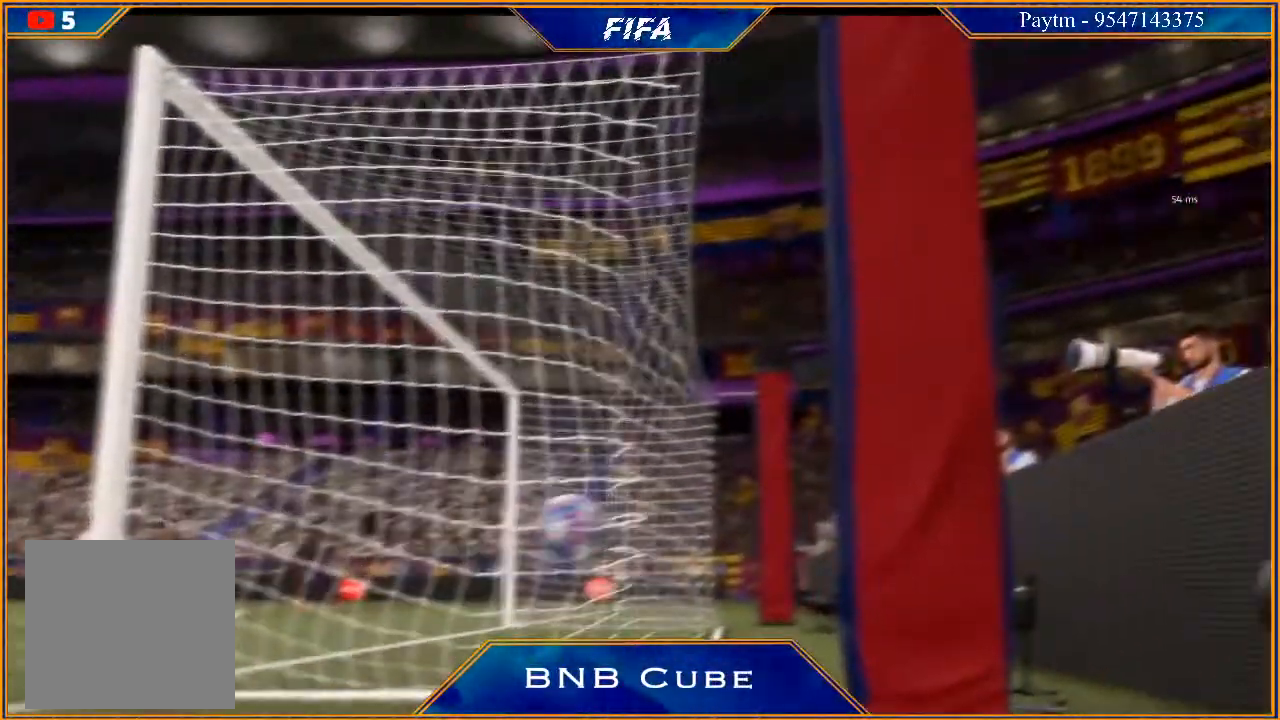
Gameplay with a controller (Xbox layout); each line is a JSON object with the inputs held at the frame after it. "events" lists button and stick changes between this image and that frame as [ms after this image, input, new state], when the widget could be followed in between.
{"buttons": ["R1"], "left_stick": "center", "right_stick": "center", "events": [[233, "A", "down"], [267, "L1", "down"], [267, "R1", "down"], [300, "left_stick", "right"], [333, "A", "up"], [333, "R1", "up"], [400, "A", "down"], [433, "R1", "down"], [433, "left_stick", "center"], [500, "A", "up"], [500, "L1", "up"]]}
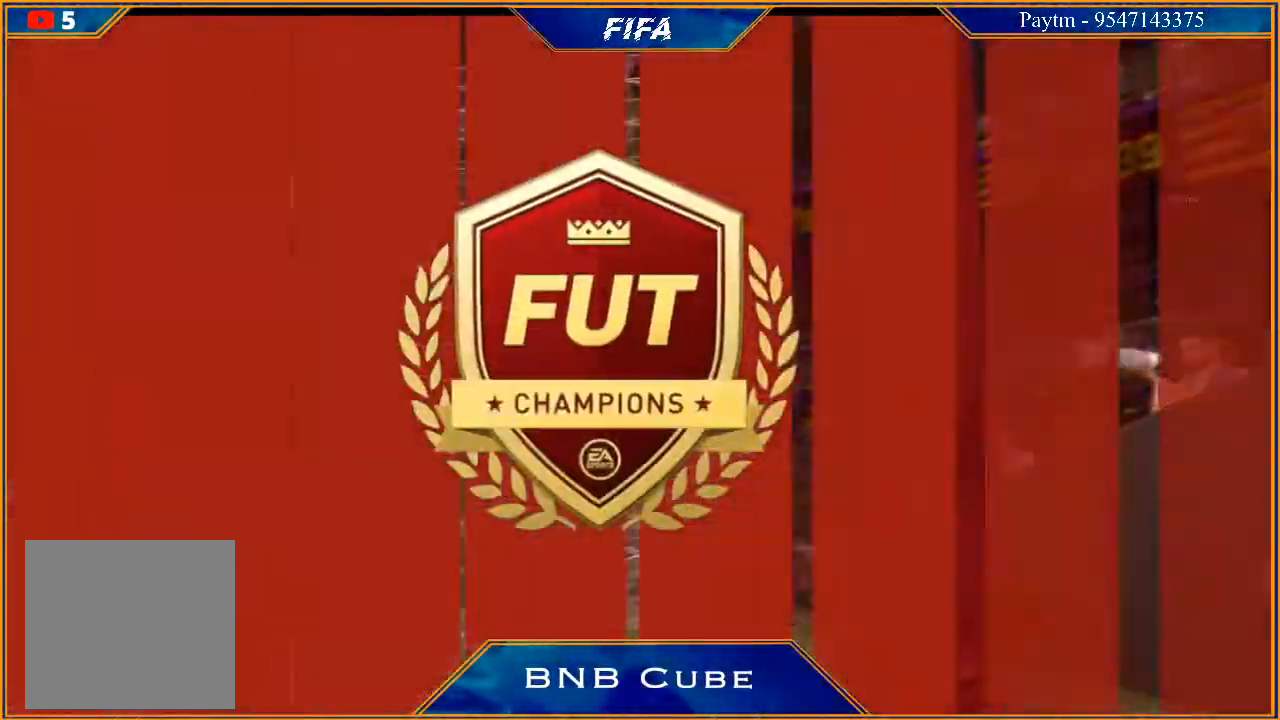
{"buttons": ["A"], "left_stick": "center", "right_stick": "center", "events": [[33, "R1", "up"], [100, "A", "down"], [100, "R1", "down"], [133, "A", "up"], [133, "R1", "up"], [200, "A", "down"], [200, "R1", "down"], [233, "left_stick", "right"], [267, "L1", "down"], [267, "R1", "up"], [300, "A", "up"], [367, "A", "down"], [400, "left_stick", "center"], [433, "A", "up"], [433, "L1", "up"], [500, "A", "down"]]}
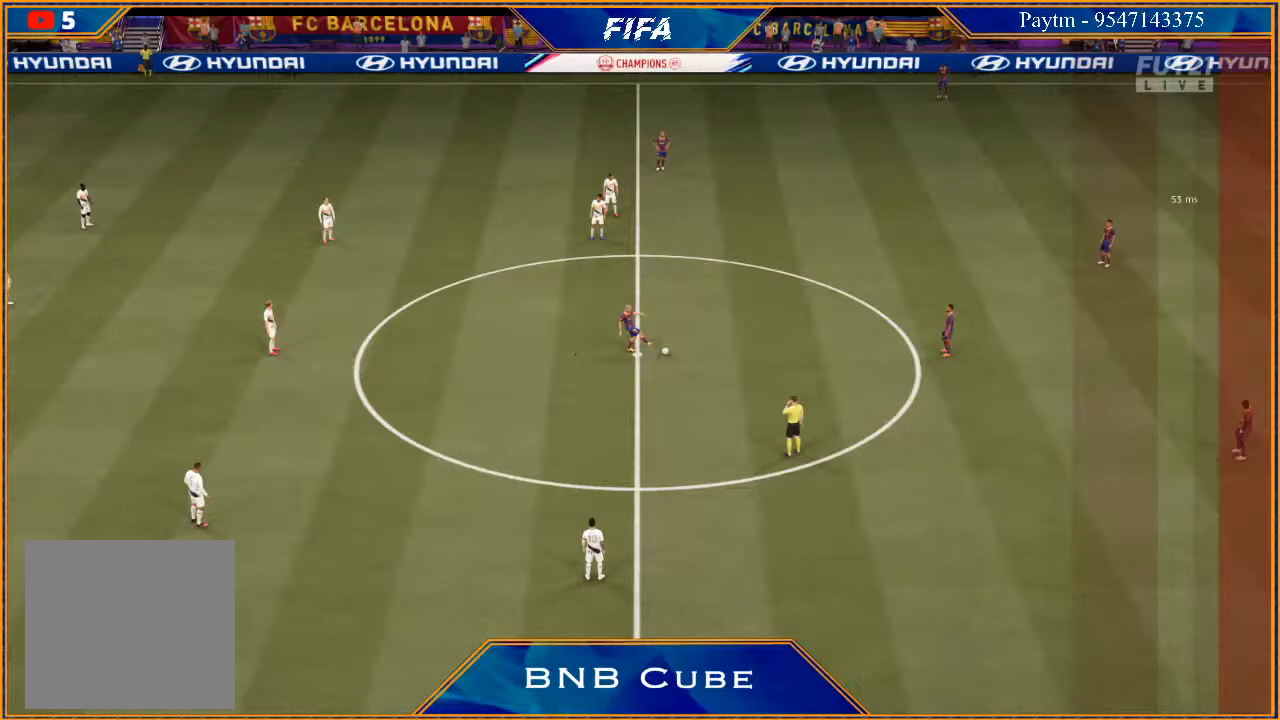
{"buttons": [], "left_stick": "center", "right_stick": "center", "events": [[33, "left_stick", "right"], [67, "A", "up"], [167, "A", "down"], [167, "left_stick", "center"], [233, "A", "up"], [233, "left_stick", "right"], [400, "left_stick", "center"]]}
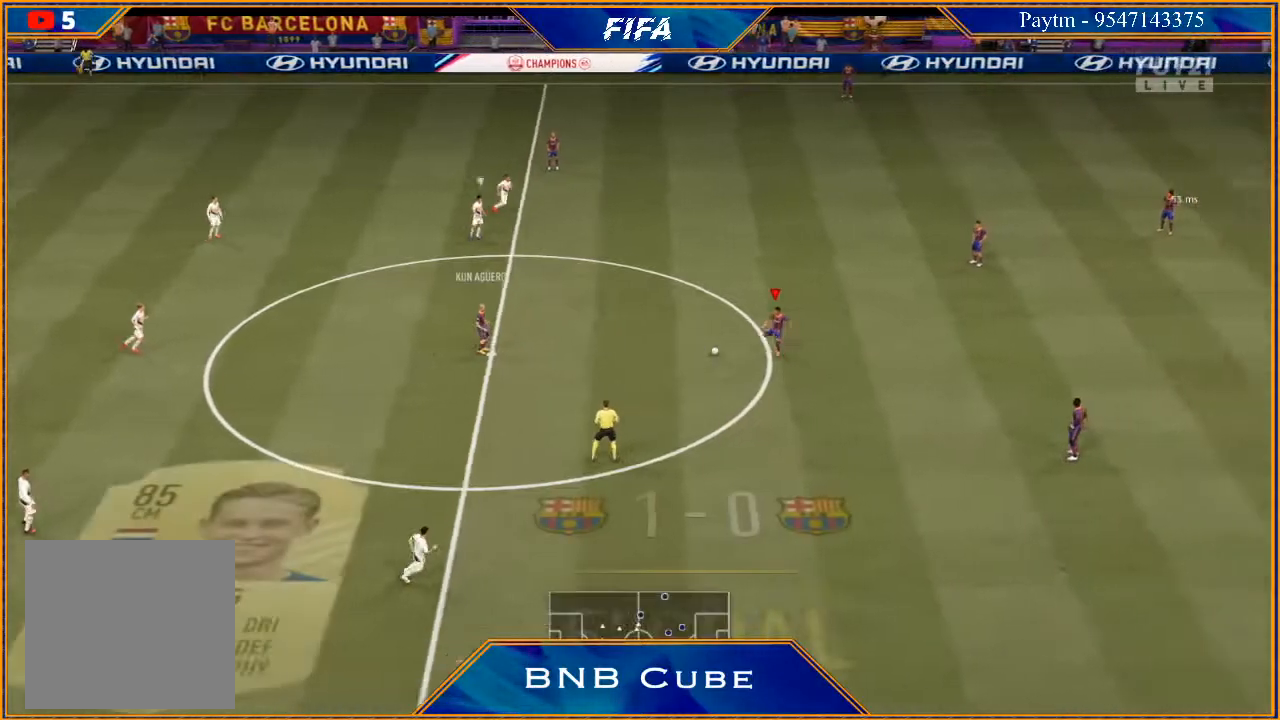
{"buttons": [], "left_stick": "left", "right_stick": "center", "events": [[500, "left_stick", "left"]]}
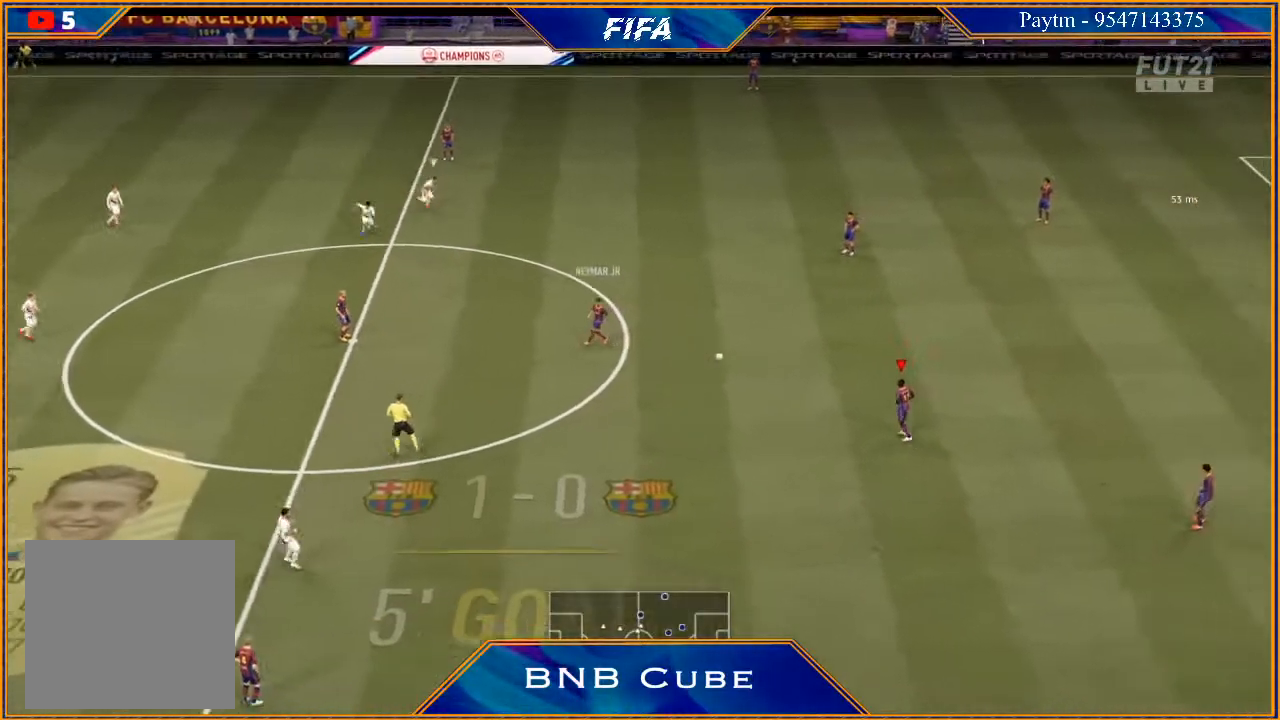
{"buttons": [], "left_stick": "center", "right_stick": "center", "events": [[33, "A", "down"], [133, "A", "up"], [500, "left_stick", "center"]]}
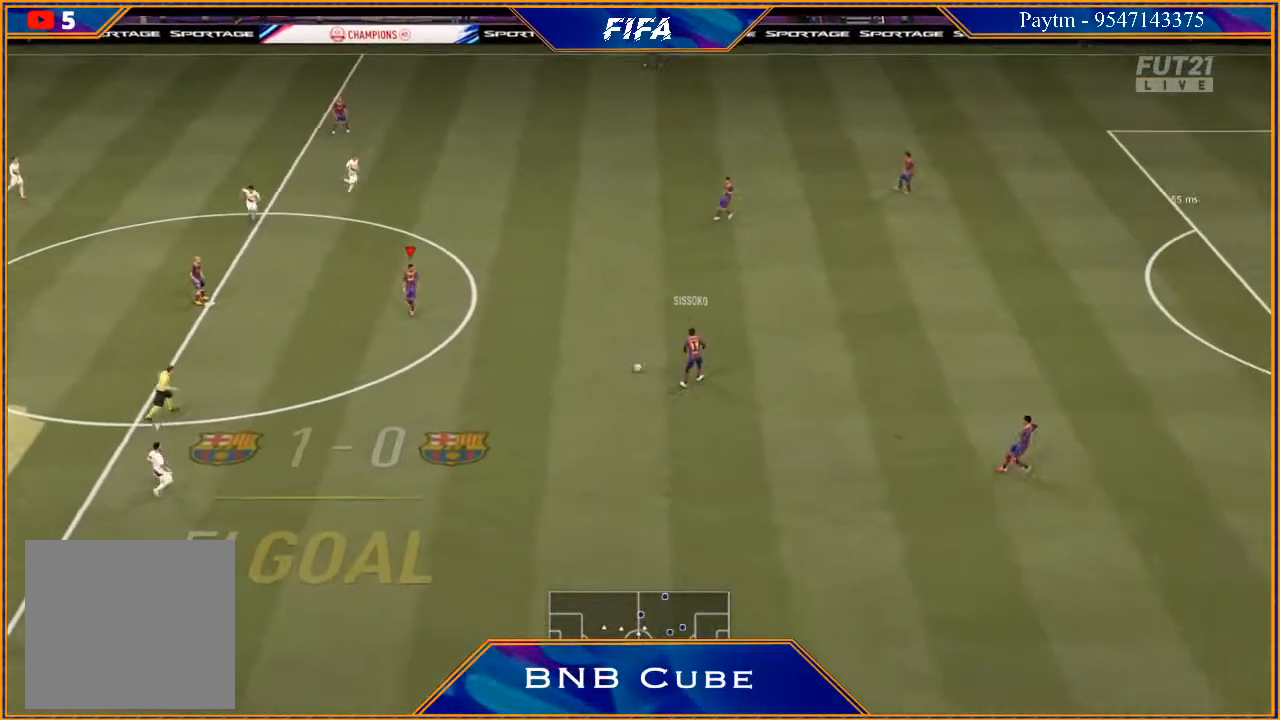
{"buttons": [], "left_stick": "left", "right_stick": "center", "events": [[167, "left_stick", "left"]]}
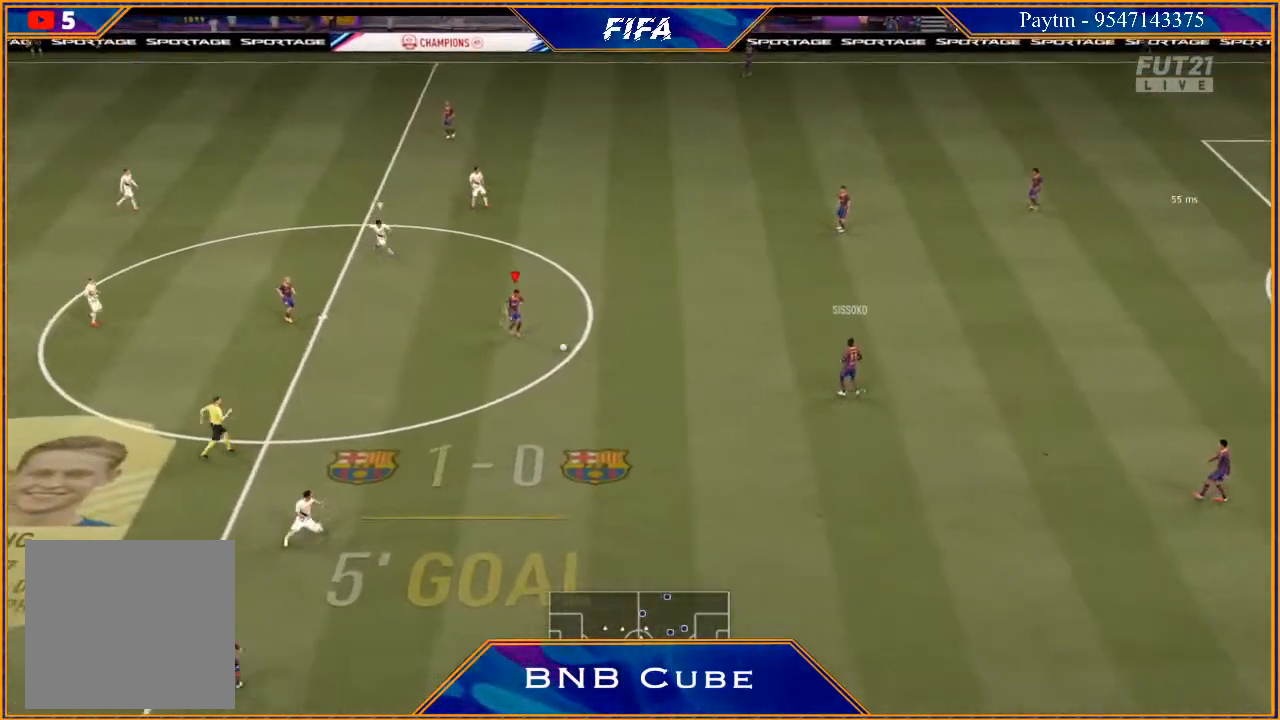
{"buttons": [], "left_stick": "left", "right_stick": "center", "events": [[167, "right_stick", "left"], [333, "right_stick", "right"], [433, "right_stick", "center"]]}
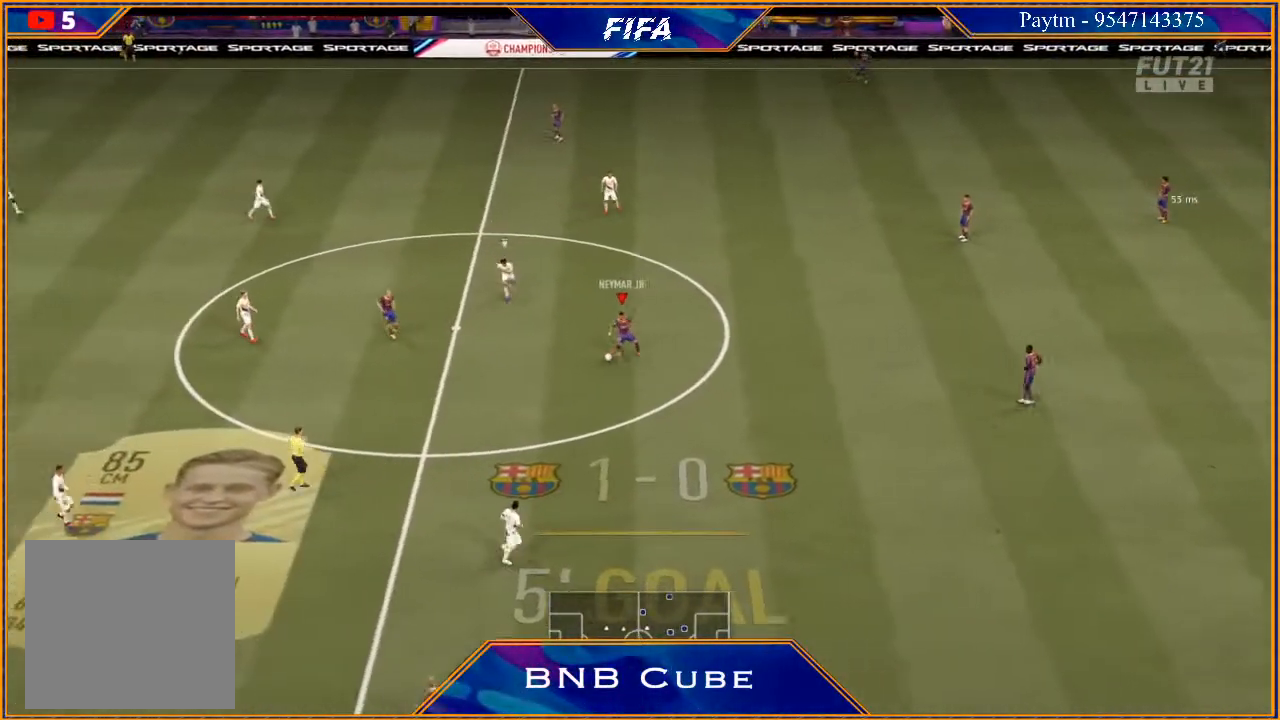
{"buttons": ["R2"], "left_stick": "down-left", "right_stick": "center", "events": [[33, "left_stick", "down-left"], [133, "X", "down"], [200, "X", "up"], [267, "A", "down"], [367, "A", "up"], [500, "R2", "down"]]}
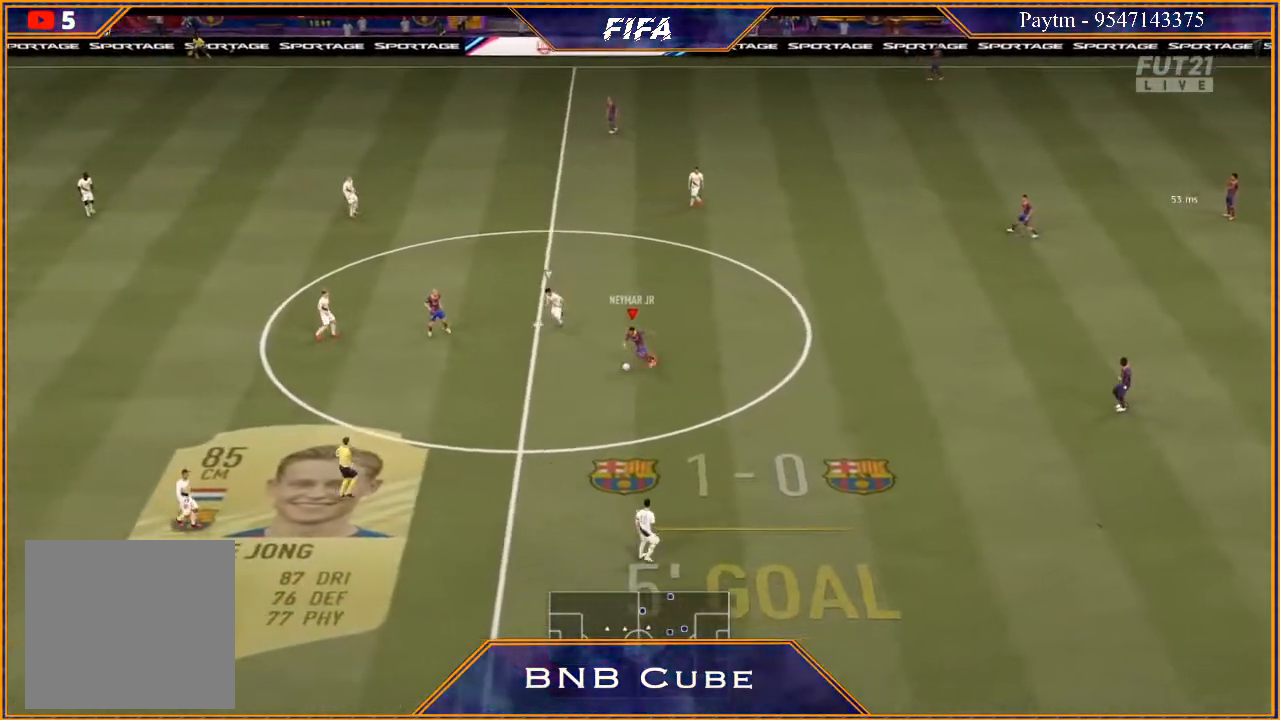
{"buttons": ["R2"], "left_stick": "down-left", "right_stick": "center", "events": []}
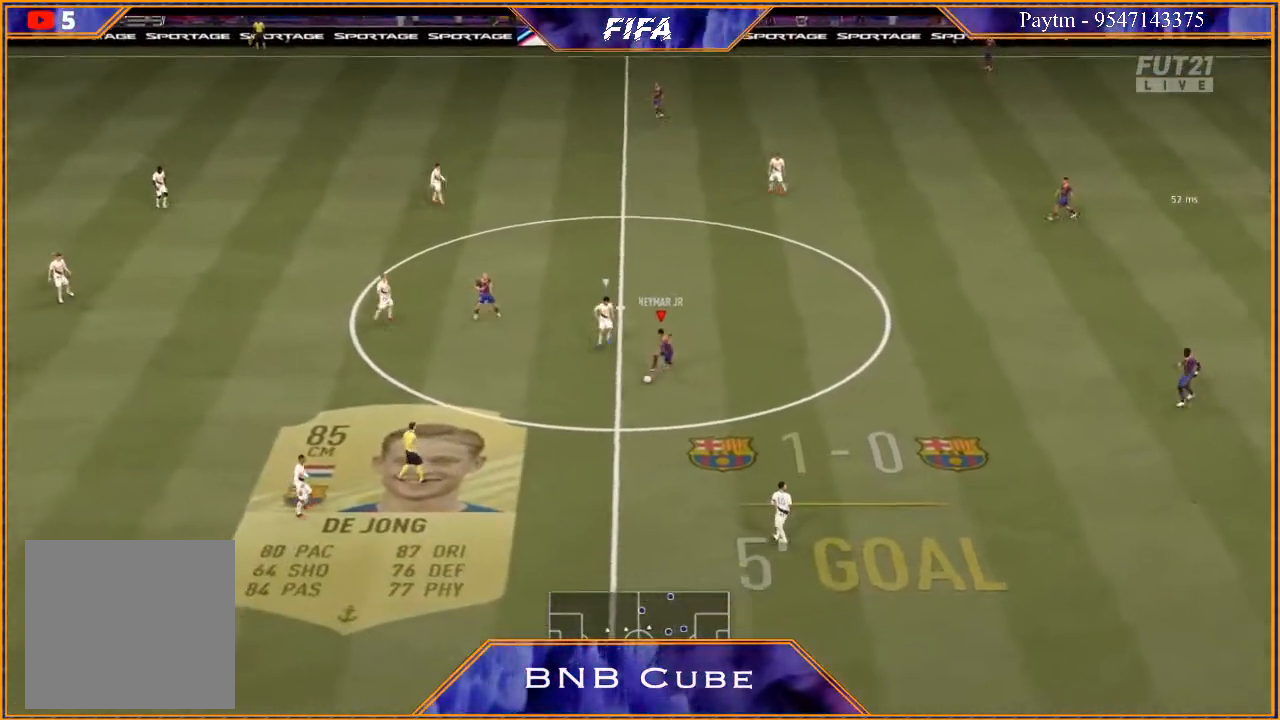
{"buttons": [], "left_stick": "center", "right_stick": "center", "events": [[133, "X", "down"], [167, "left_stick", "center"], [200, "R2", "up"], [200, "X", "up"], [267, "A", "down"], [367, "A", "up"]]}
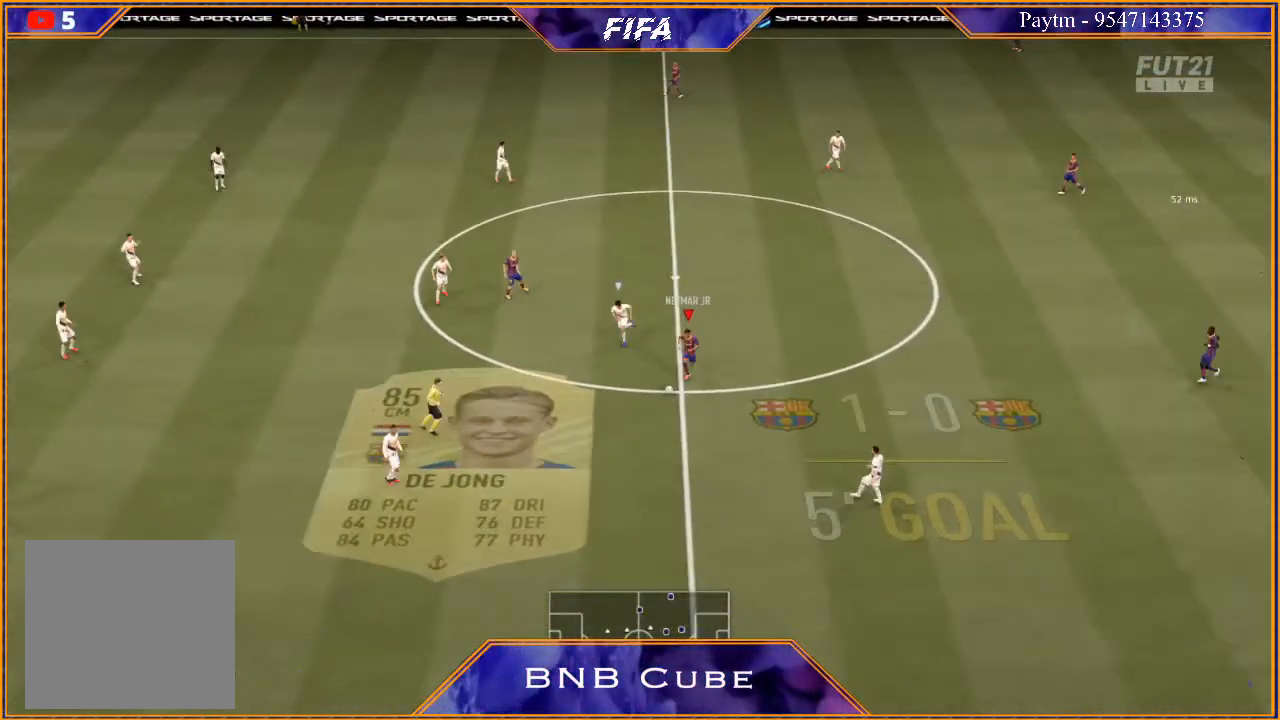
{"buttons": ["L1"], "left_stick": "center", "right_stick": "down", "events": [[267, "L1", "down"], [333, "right_stick", "down"]]}
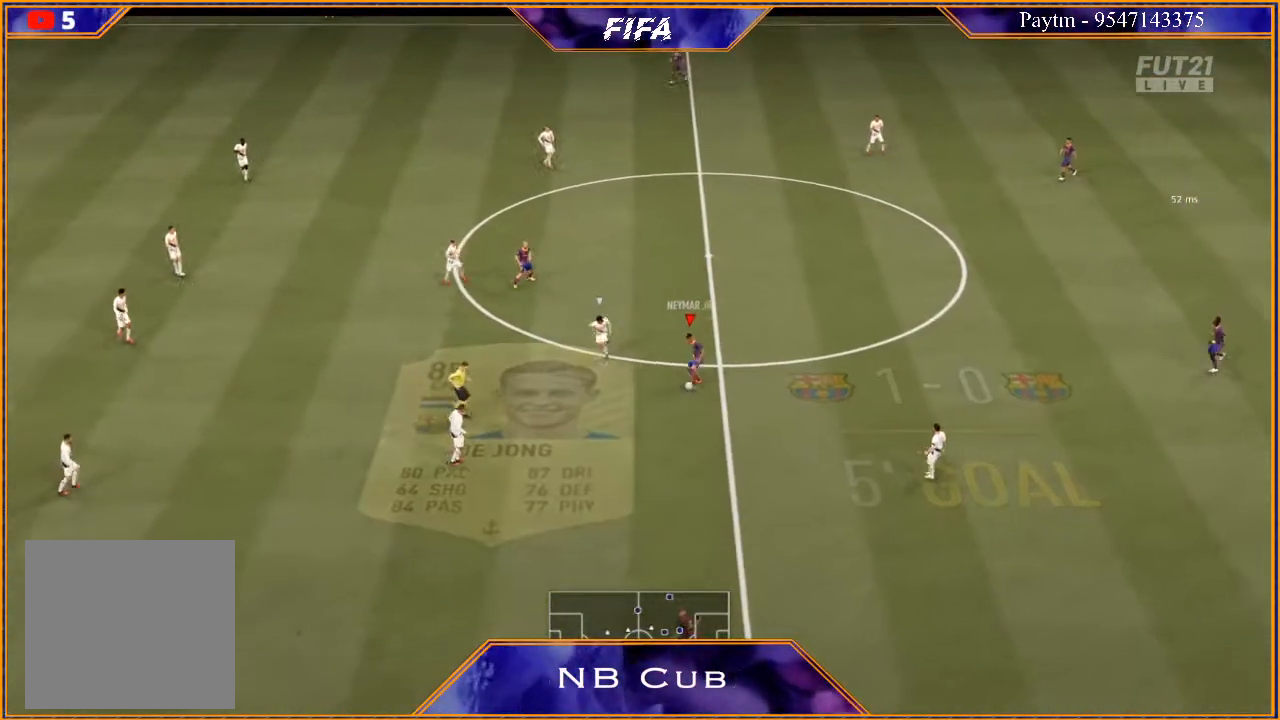
{"buttons": [], "left_stick": "down-left", "right_stick": "center", "events": [[433, "L1", "up"], [433, "left_stick", "down-left"], [467, "right_stick", "center"]]}
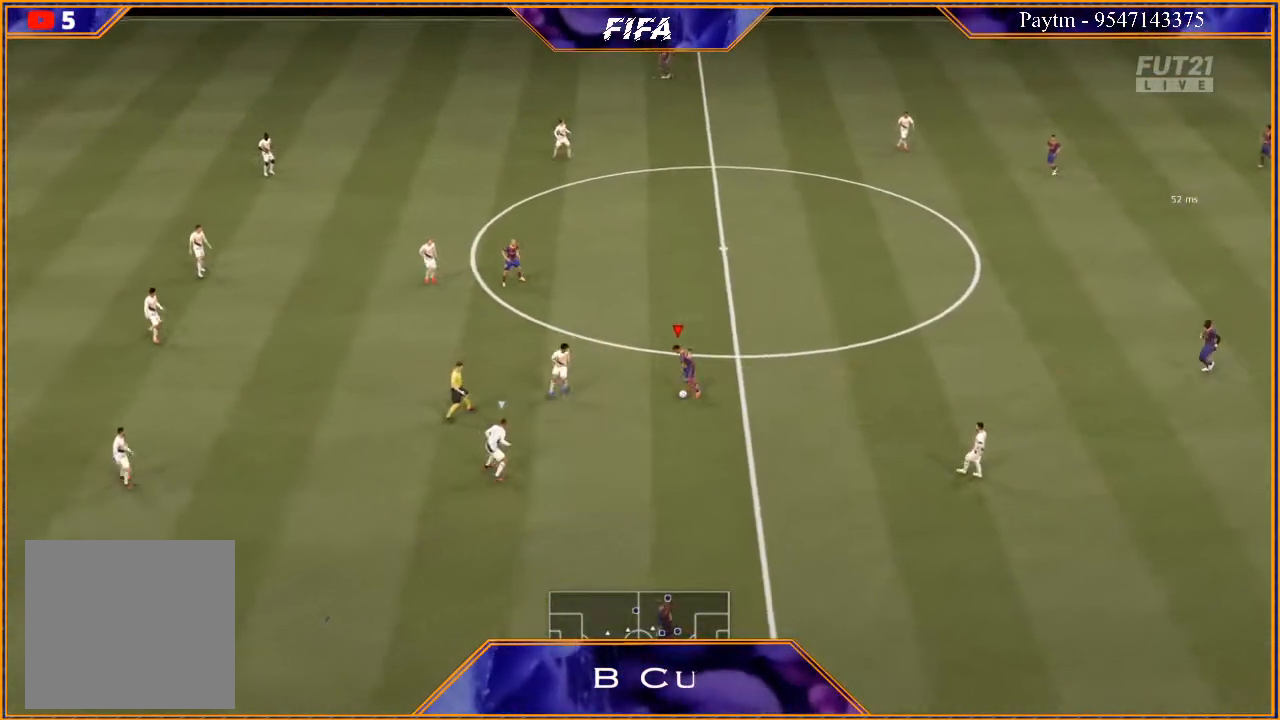
{"buttons": ["R2"], "left_stick": "down-left", "right_stick": "center", "events": [[67, "R2", "down"]]}
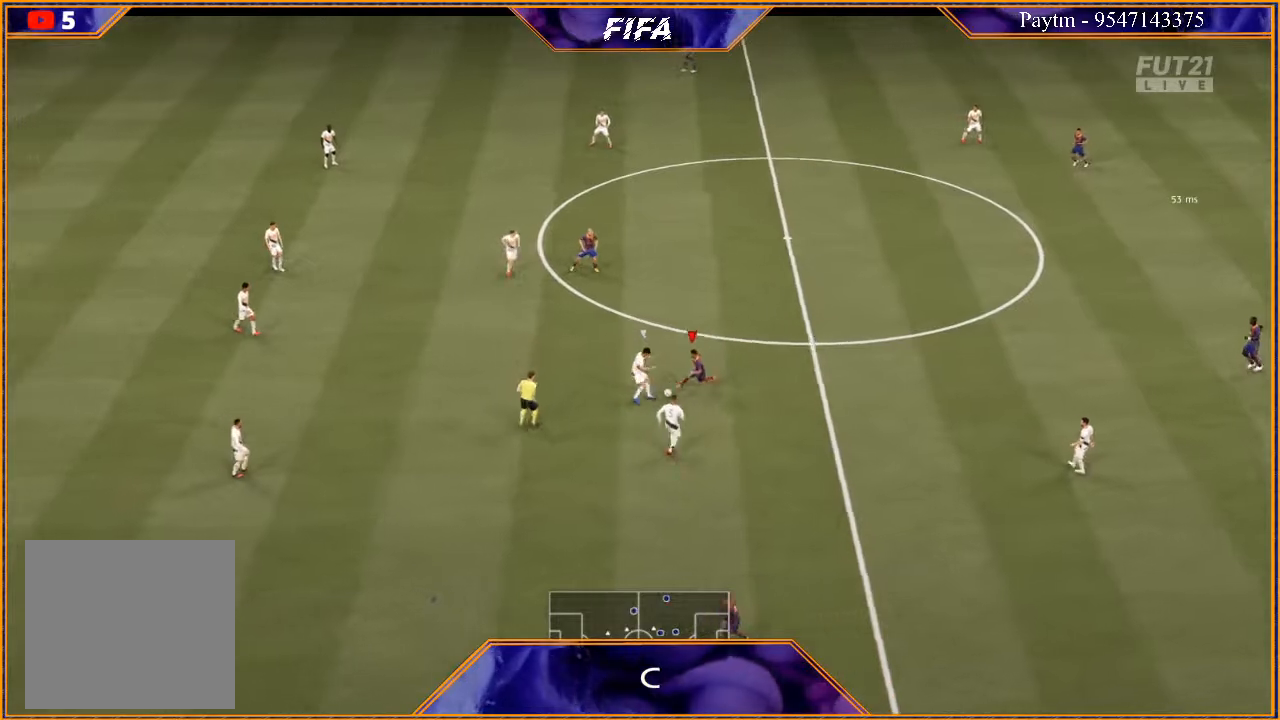
{"buttons": ["R2"], "left_stick": "down-left", "right_stick": "center", "events": []}
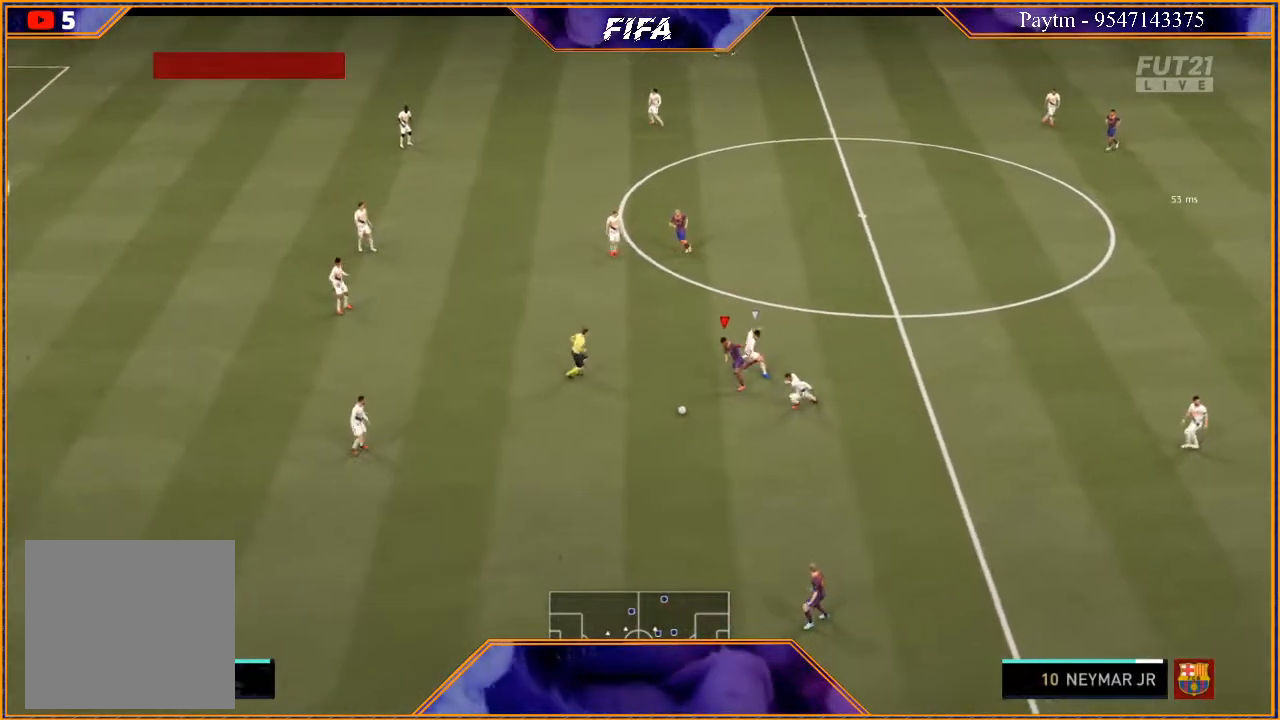
{"buttons": [], "left_stick": "down", "right_stick": "center", "events": [[200, "X", "down"], [233, "R2", "up"], [233, "left_stick", "down"], [300, "X", "up"], [333, "A", "down"], [433, "A", "up"]]}
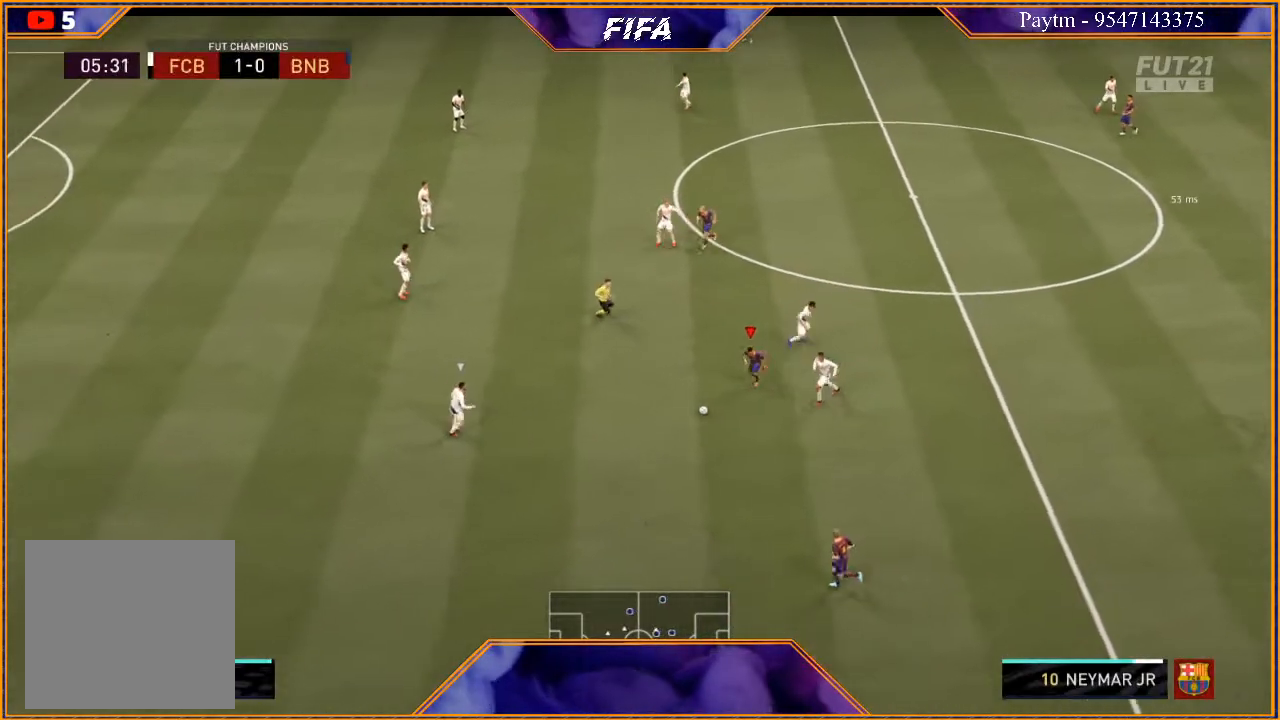
{"buttons": [], "left_stick": "down", "right_stick": "center", "events": [[400, "Y", "down"], [500, "Y", "up"]]}
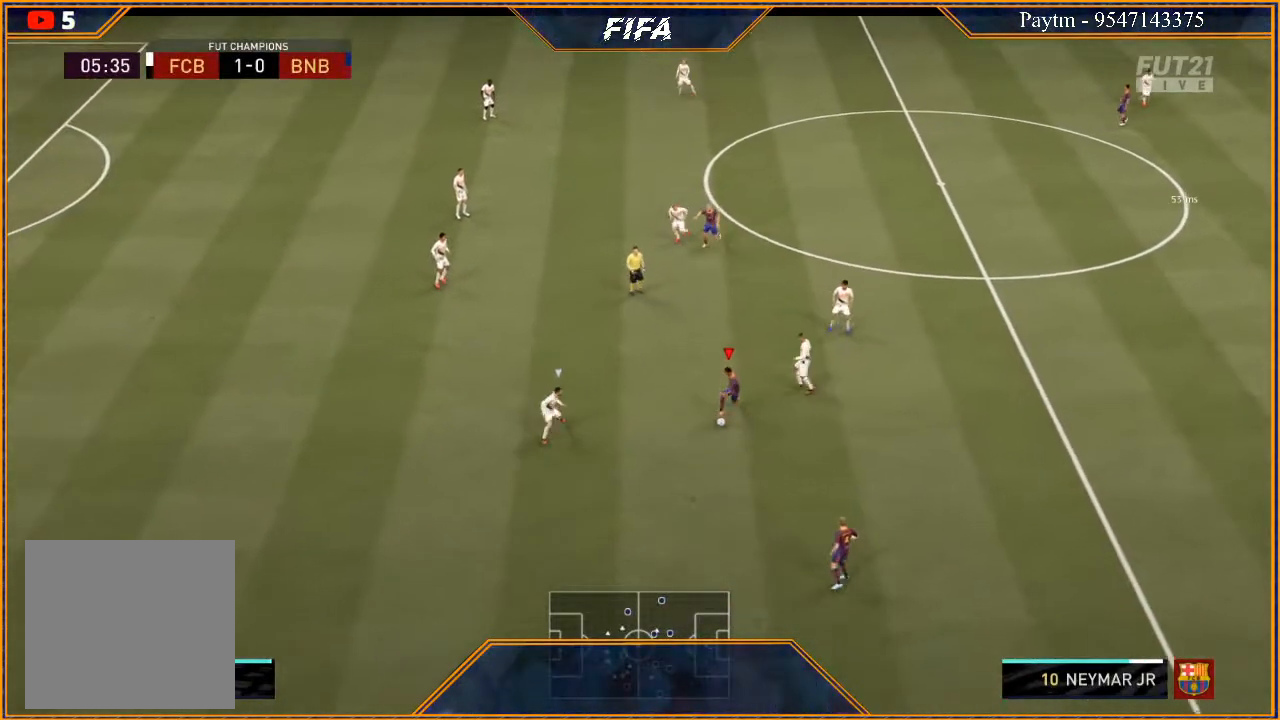
{"buttons": ["R2"], "left_stick": "down-left", "right_stick": "center", "events": [[33, "R2", "down"], [100, "left_stick", "down-left"]]}
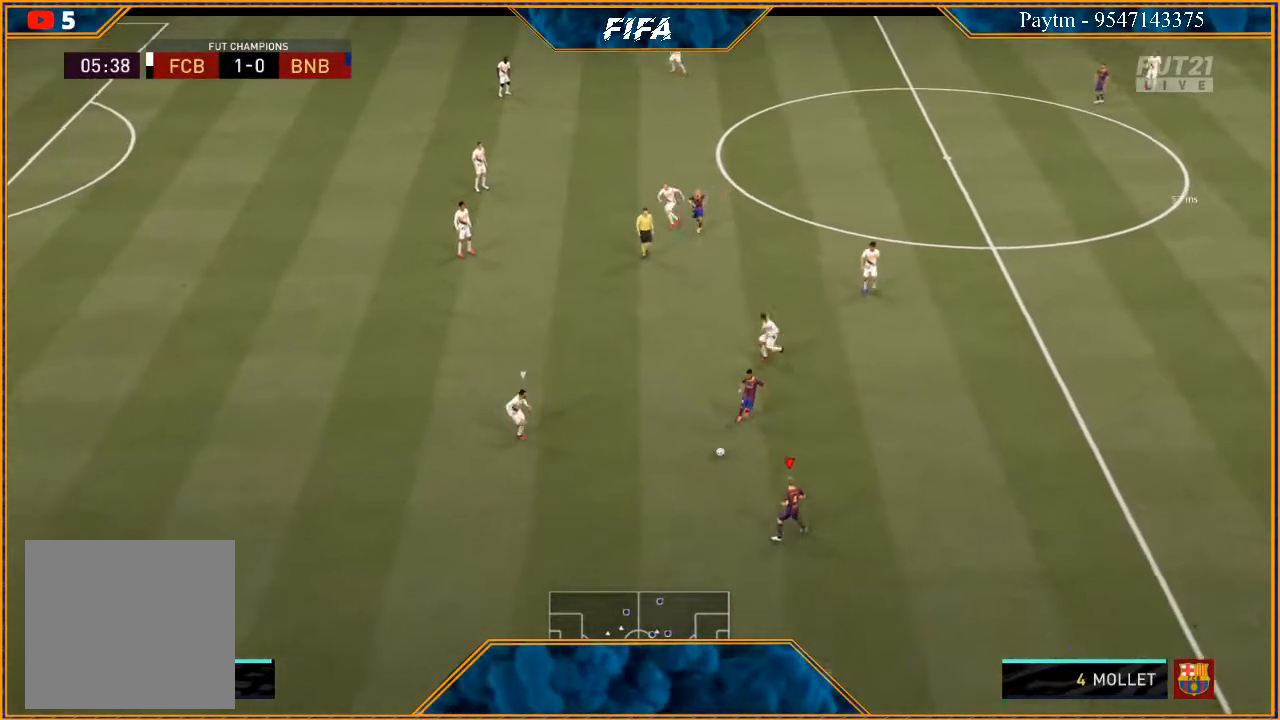
{"buttons": [], "left_stick": "up-right", "right_stick": "center", "events": [[133, "R2", "up"], [167, "left_stick", "center"], [300, "left_stick", "up-right"]]}
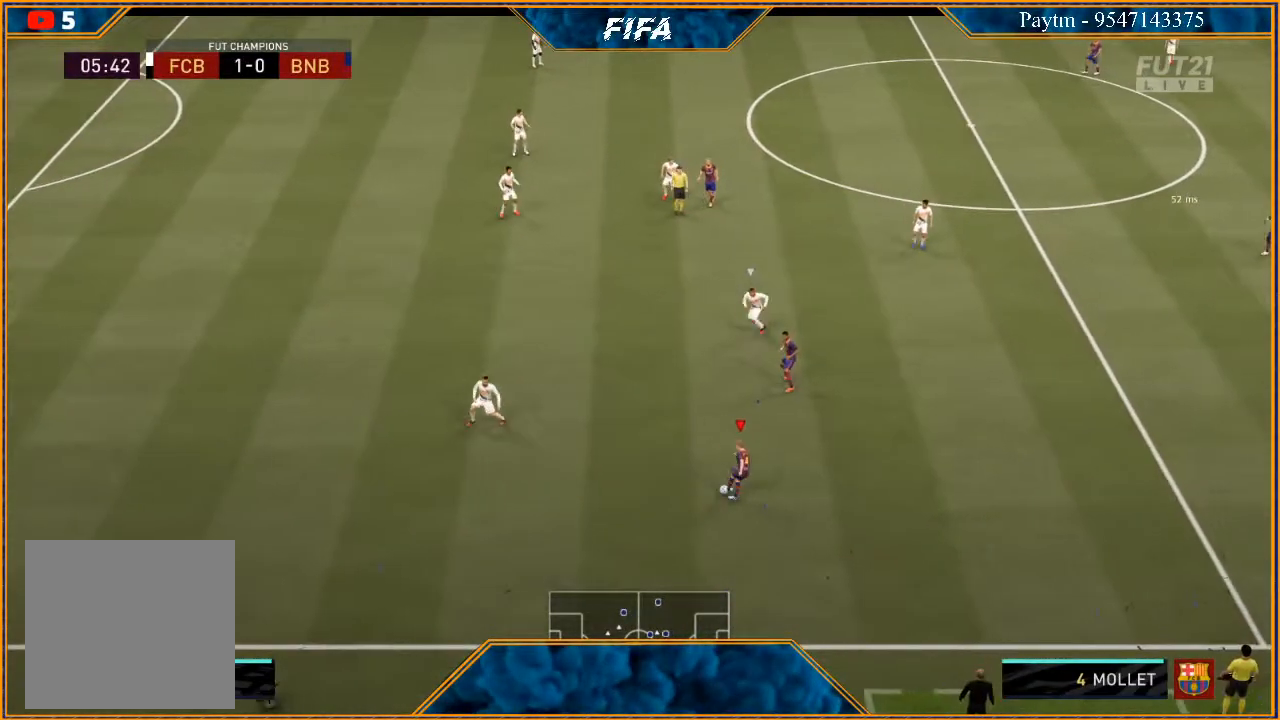
{"buttons": [], "left_stick": "up", "right_stick": "center", "events": [[300, "left_stick", "up"]]}
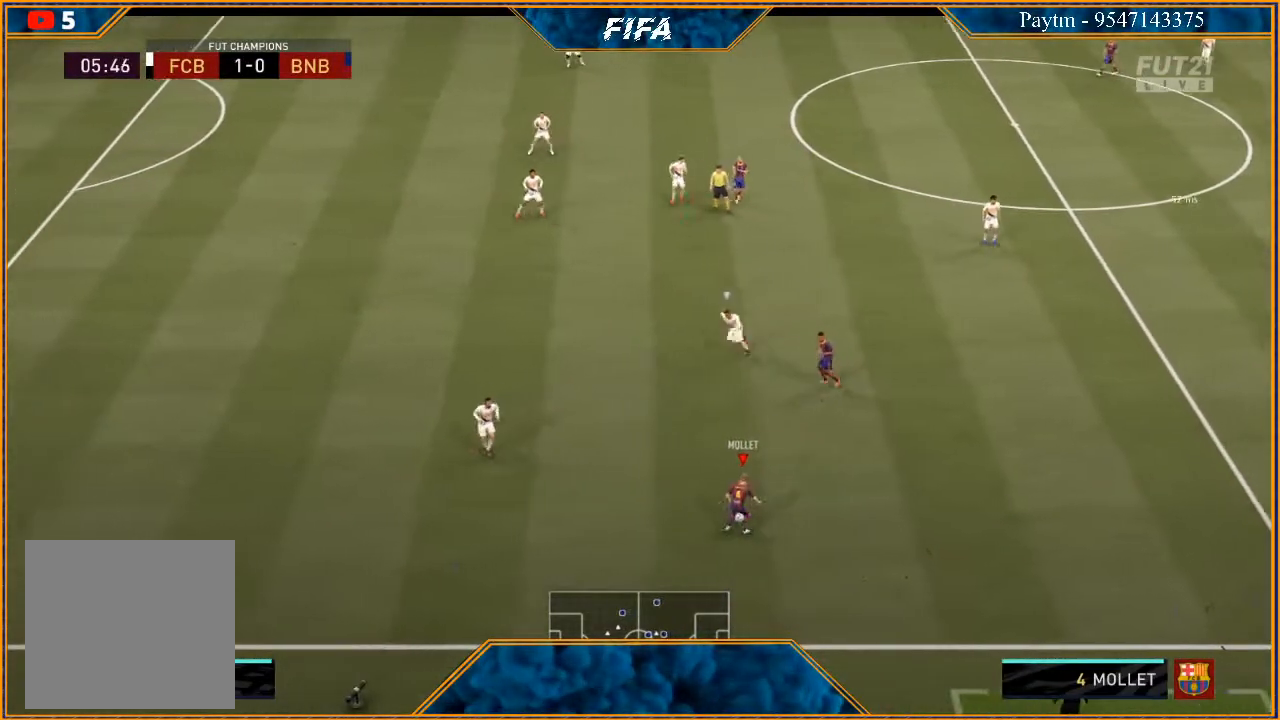
{"buttons": [], "left_stick": "left", "right_stick": "down", "events": [[33, "left_stick", "up-left"], [233, "left_stick", "left"], [367, "right_stick", "down"]]}
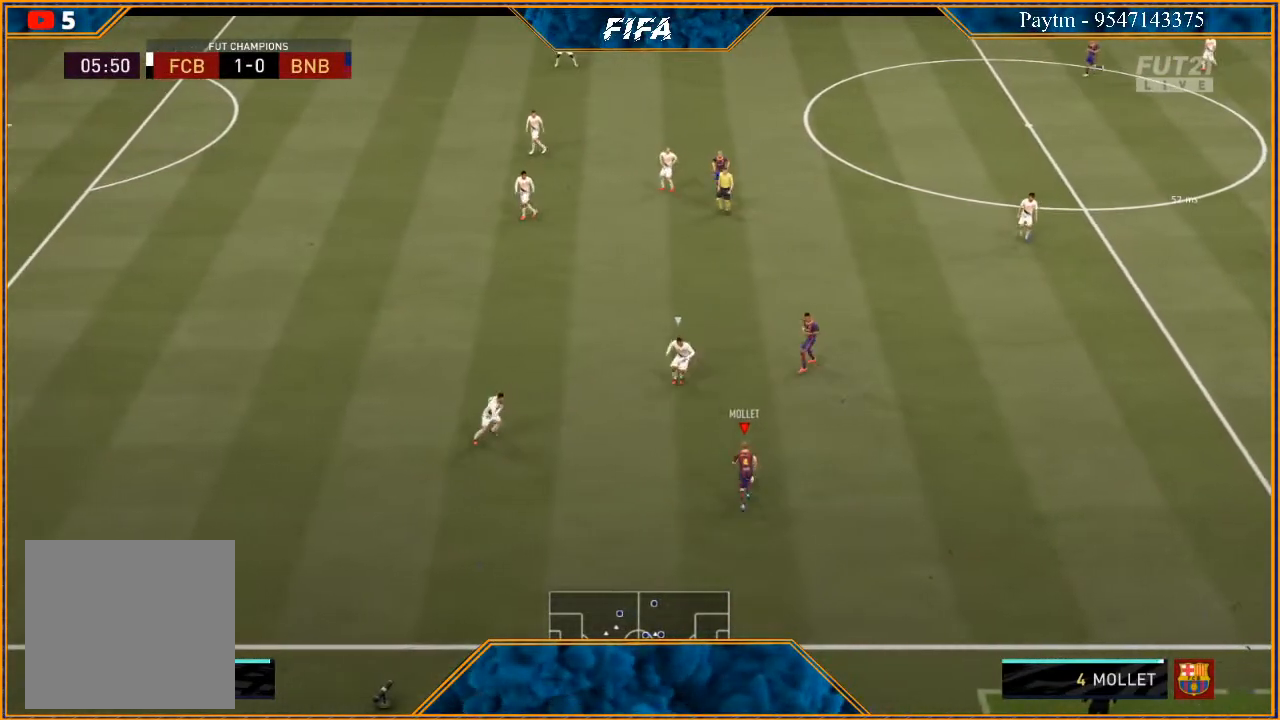
{"buttons": [], "left_stick": "left", "right_stick": "center", "events": [[367, "right_stick", "center"]]}
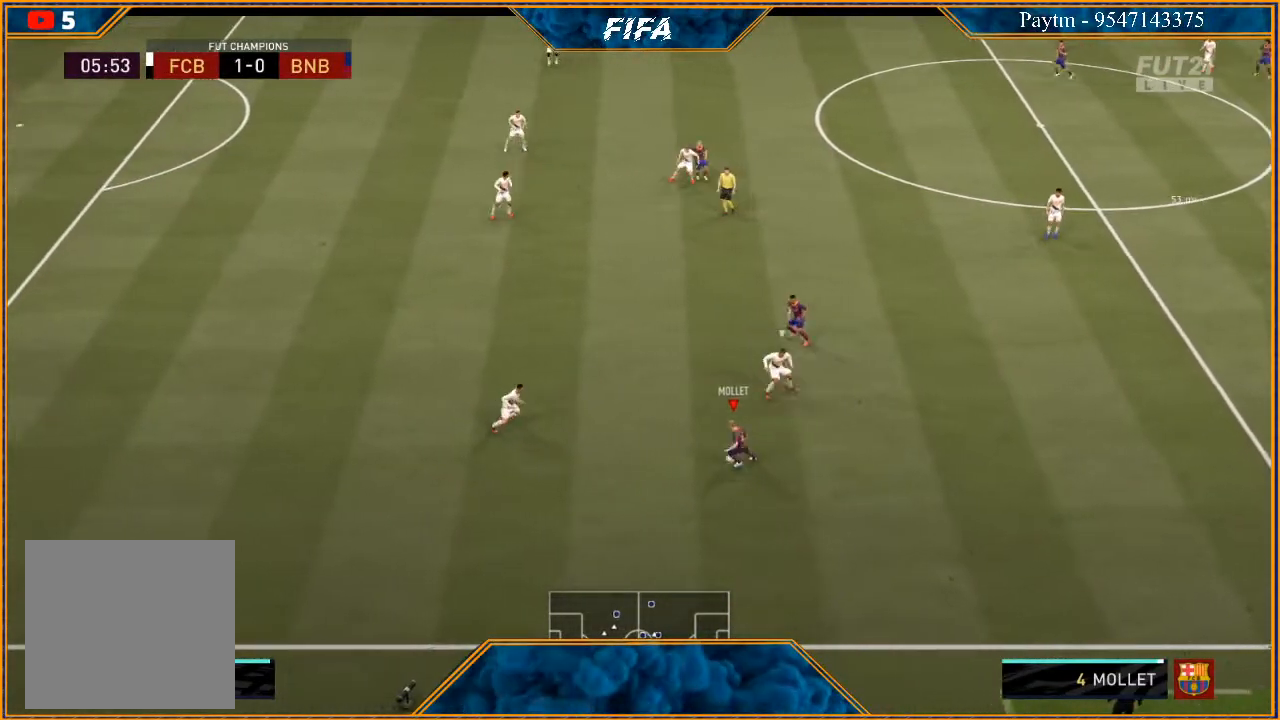
{"buttons": ["R2"], "left_stick": "up", "right_stick": "center", "events": [[167, "left_stick", "up-left"], [267, "A", "down"], [300, "left_stick", "up"], [333, "A", "up"], [400, "R2", "down"]]}
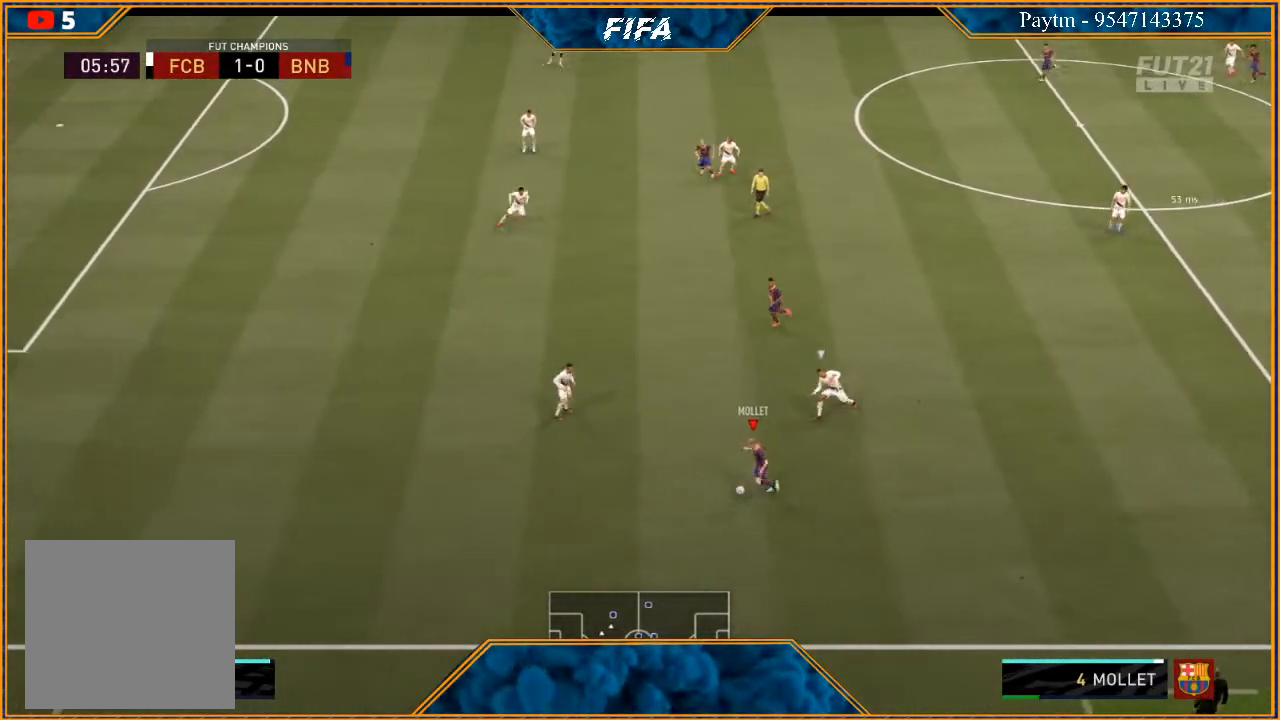
{"buttons": ["R2"], "left_stick": "up-left", "right_stick": "center", "events": [[367, "left_stick", "up-left"]]}
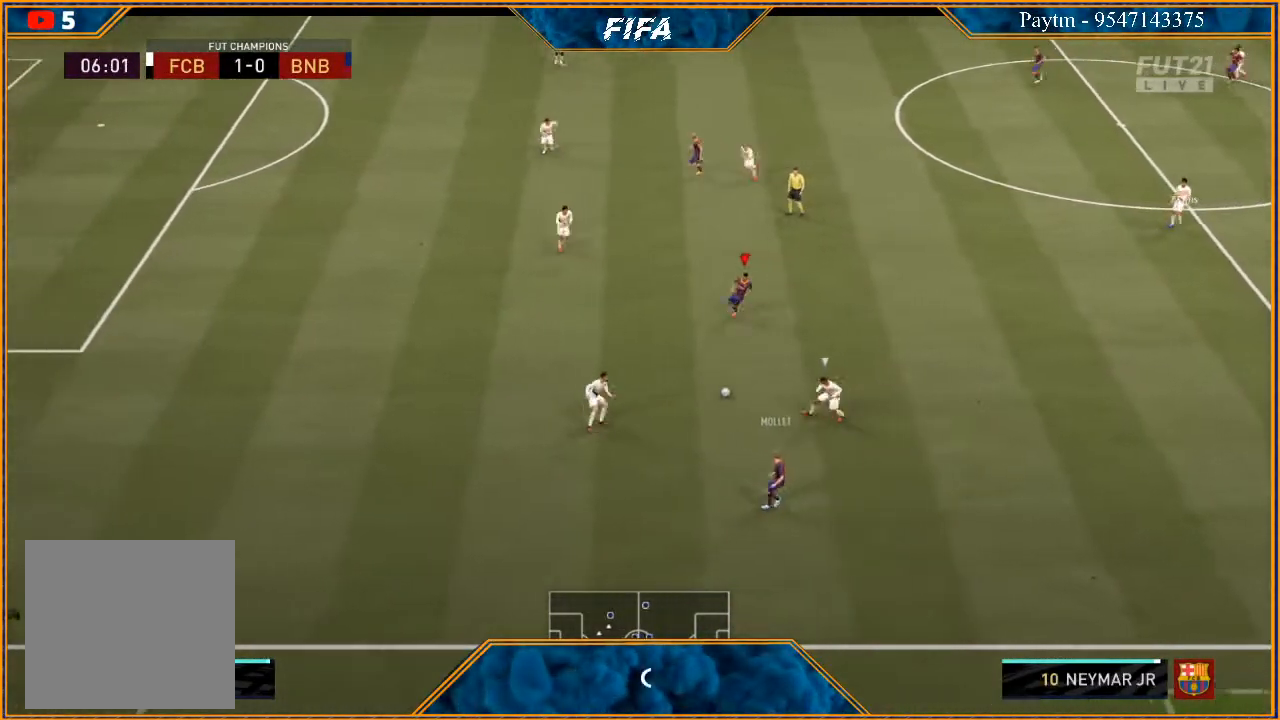
{"buttons": [], "left_stick": "left", "right_stick": "left", "events": [[100, "R2", "up"], [133, "left_stick", "left"], [400, "right_stick", "left"]]}
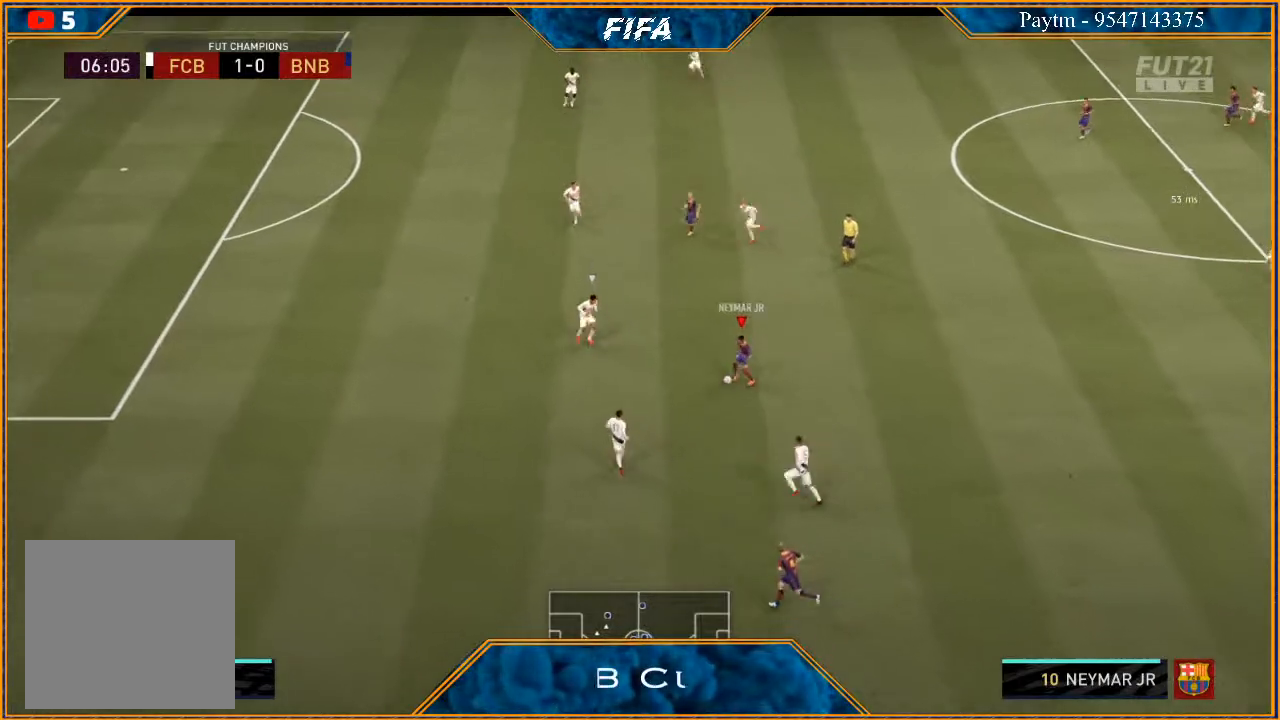
{"buttons": ["R2"], "left_stick": "left", "right_stick": "center", "events": [[67, "right_stick", "right"], [133, "right_stick", "center"], [367, "R2", "down"]]}
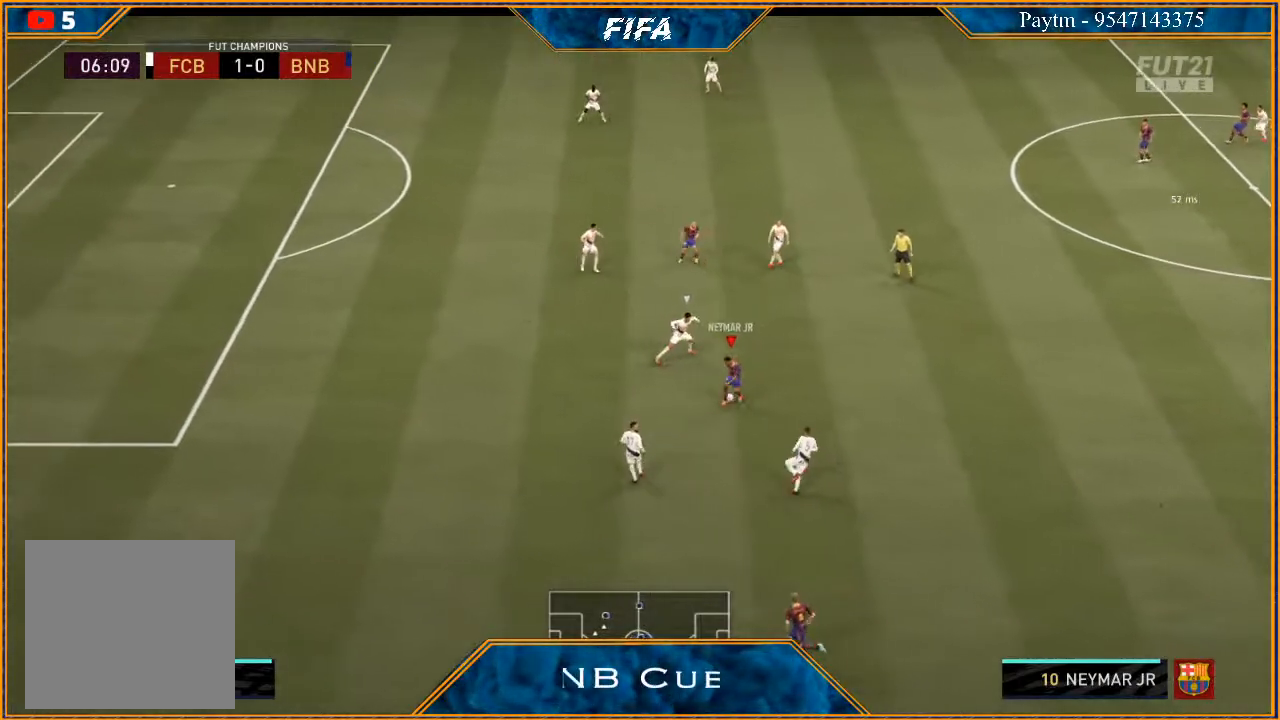
{"buttons": ["R2"], "left_stick": "left", "right_stick": "center", "events": []}
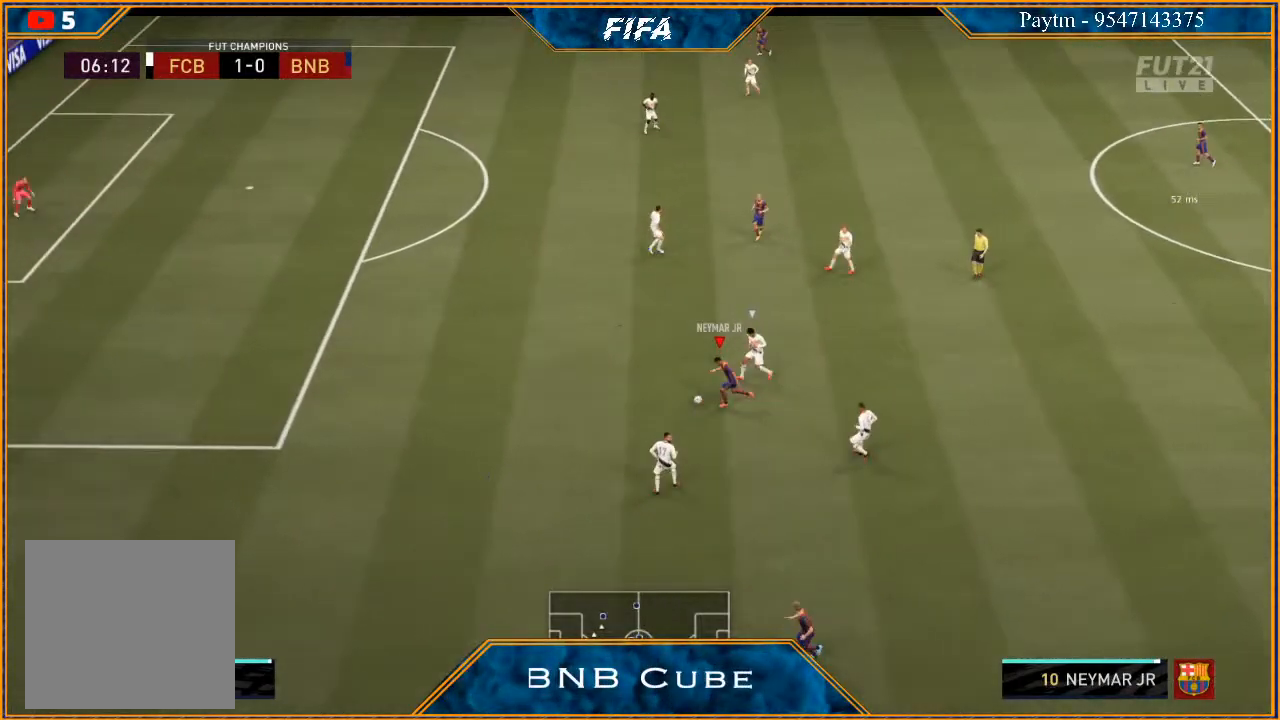
{"buttons": [], "left_stick": "up-left", "right_stick": "center", "events": [[433, "X", "down"], [500, "R2", "up"], [500, "X", "up"], [500, "left_stick", "up-left"]]}
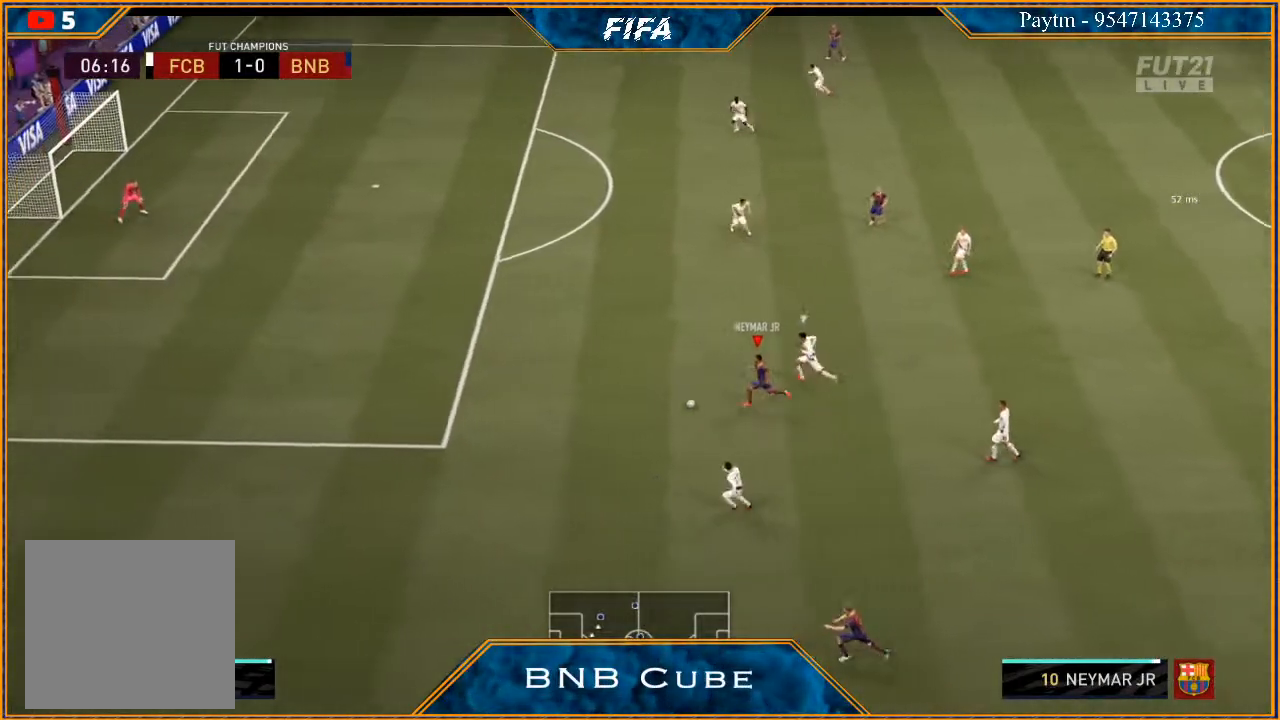
{"buttons": ["R2"], "left_stick": "left", "right_stick": "center", "events": [[67, "A", "down"], [133, "A", "up"], [300, "R2", "down"], [433, "left_stick", "left"]]}
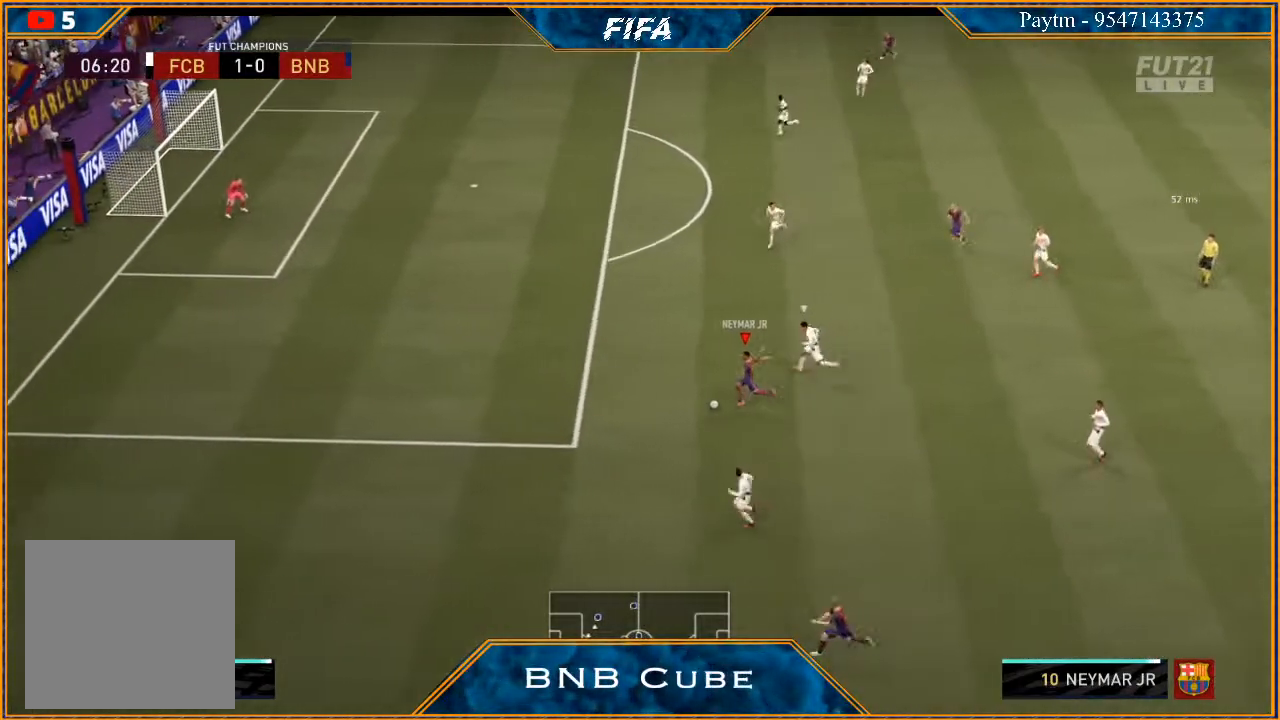
{"buttons": ["R2"], "left_stick": "left", "right_stick": "center", "events": []}